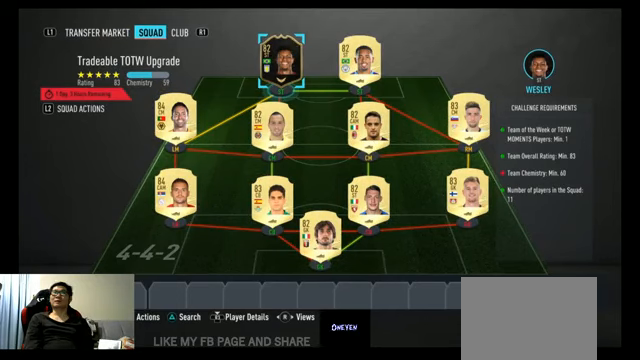
Gameplay with a controller (Xbox layout); each line is a JSON object with the inputs held at the frame after it. "events" lists button and stick changes between this image and that frame as [ms after this image, input, new state], when the widget could be followed in between.
{"buttons": ["DPAD_DOWN"], "left_stick": "center", "right_stick": "center", "events": [[466, "DPAD_DOWN", "down"]]}
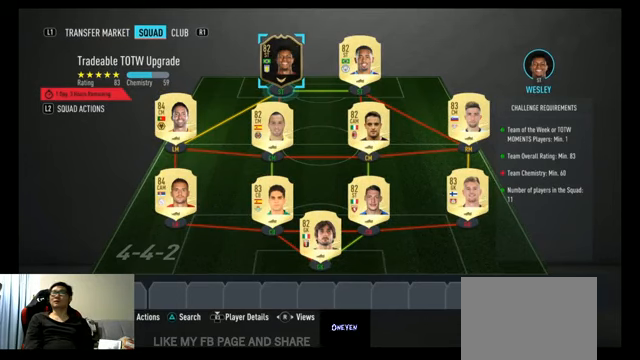
{"buttons": [], "left_stick": "center", "right_stick": "center", "events": [[100, "DPAD_DOWN", "up"]]}
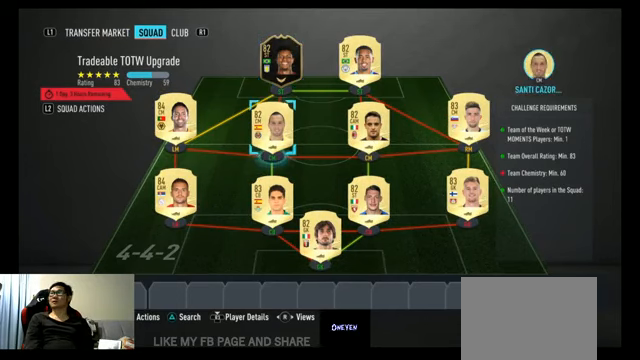
{"buttons": [], "left_stick": "center", "right_stick": "center", "events": [[33, "DPAD_DOWN", "down"], [133, "DPAD_DOWN", "up"]]}
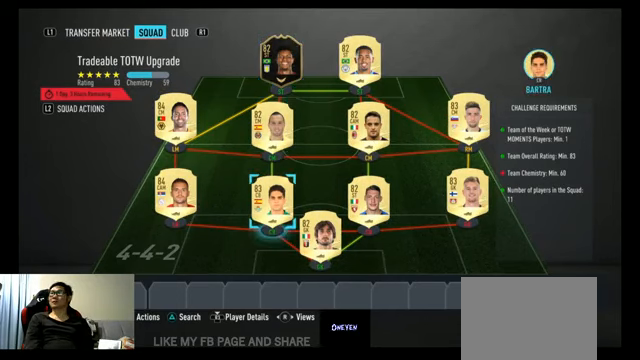
{"buttons": [], "left_stick": "center", "right_stick": "center", "events": []}
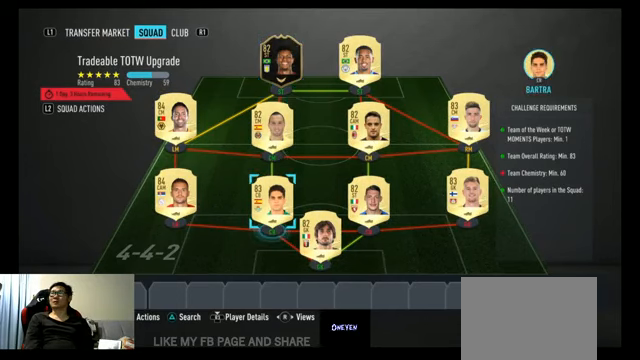
{"buttons": [], "left_stick": "center", "right_stick": "center", "events": []}
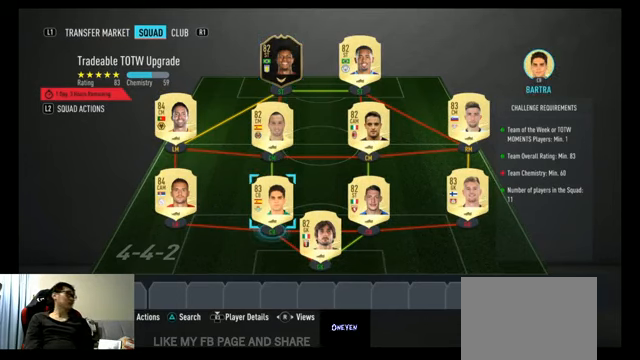
{"buttons": [], "left_stick": "center", "right_stick": "center", "events": []}
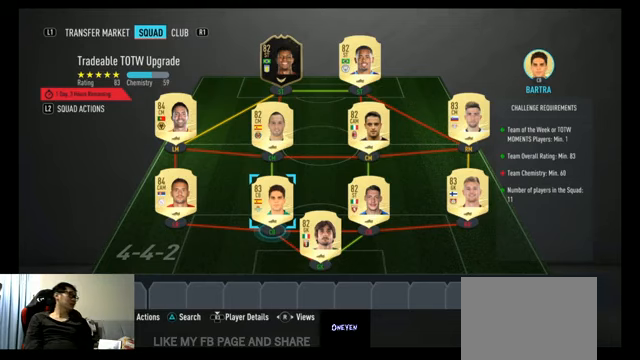
{"buttons": [], "left_stick": "center", "right_stick": "center", "events": []}
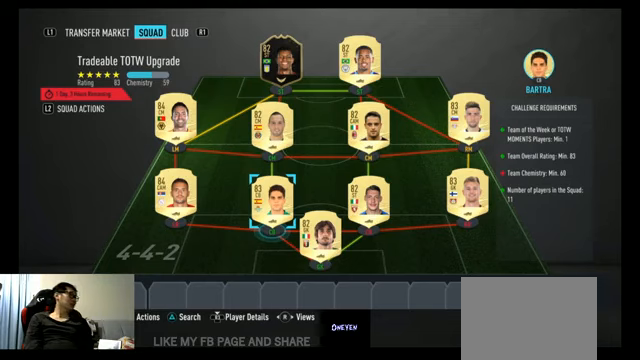
{"buttons": [], "left_stick": "center", "right_stick": "center", "events": []}
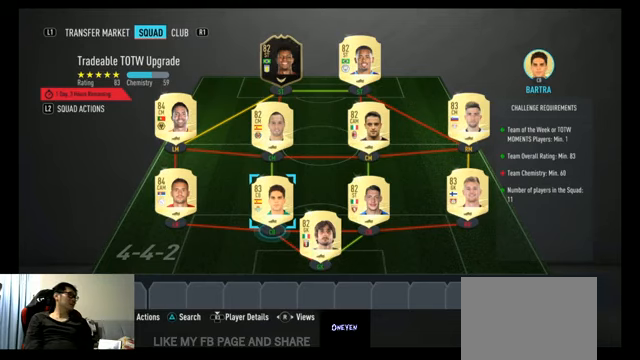
{"buttons": [], "left_stick": "center", "right_stick": "center", "events": []}
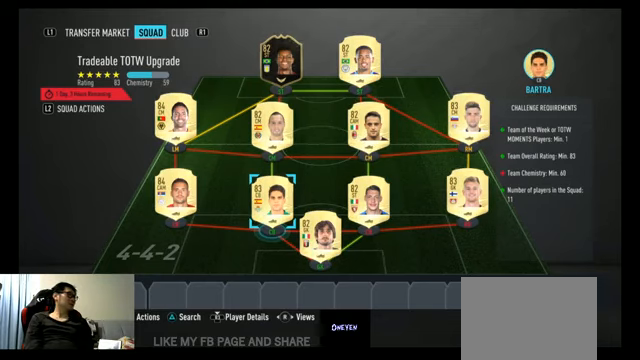
{"buttons": [], "left_stick": "center", "right_stick": "center", "events": []}
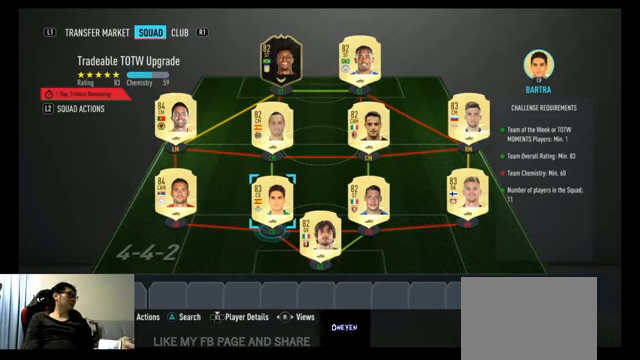
{"buttons": [], "left_stick": "center", "right_stick": "center", "events": []}
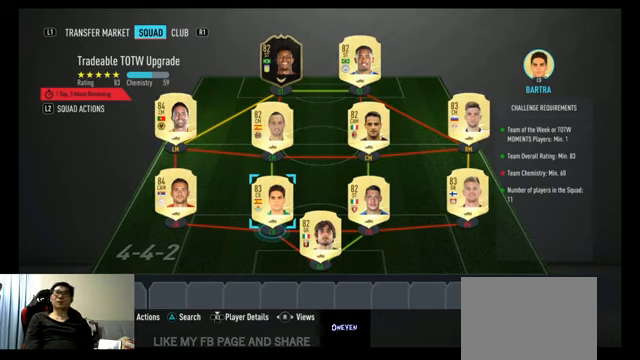
{"buttons": [], "left_stick": "center", "right_stick": "center", "events": []}
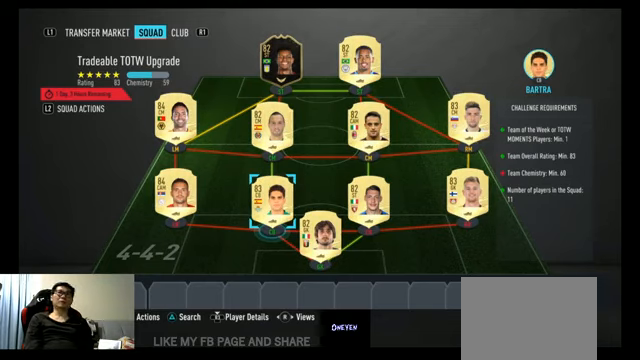
{"buttons": [], "left_stick": "center", "right_stick": "center", "events": [[200, "DPAD_UP", "down"], [334, "DPAD_UP", "up"]]}
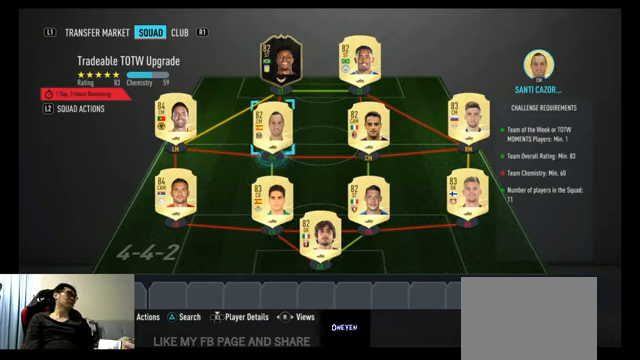
{"buttons": [], "left_stick": "center", "right_stick": "center", "events": []}
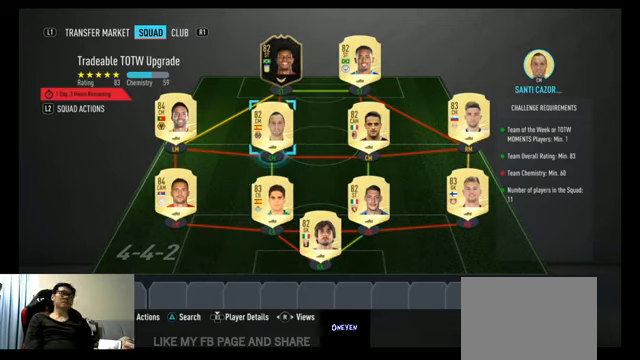
{"buttons": [], "left_stick": "center", "right_stick": "center", "events": [[100, "DPAD_RIGHT", "down"], [200, "DPAD_RIGHT", "up"]]}
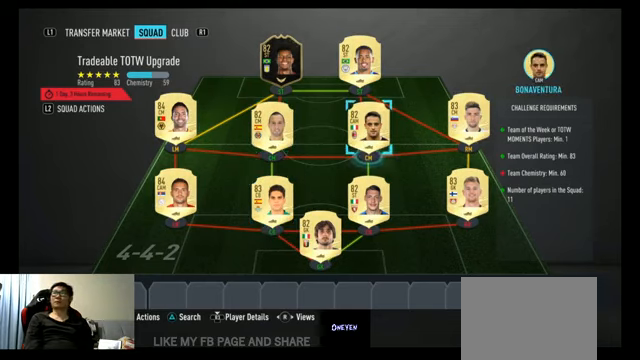
{"buttons": [], "left_stick": "center", "right_stick": "center", "events": [[134, "X", "down"], [300, "X", "up"]]}
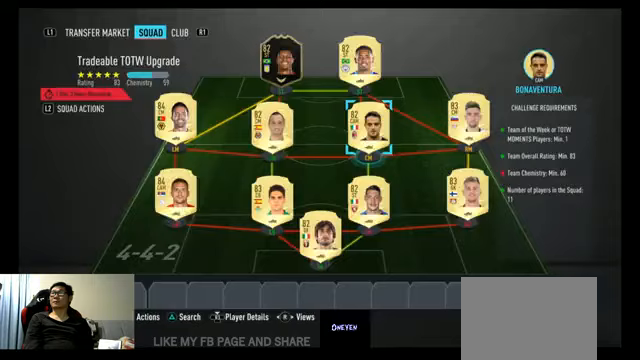
{"buttons": [], "left_stick": "center", "right_stick": "center", "events": []}
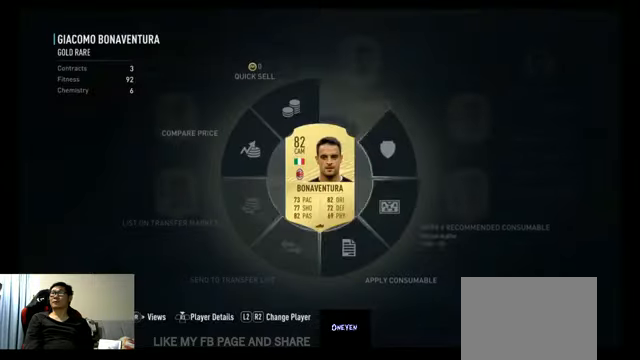
{"buttons": [], "left_stick": "right", "right_stick": "center", "events": [[233, "left_stick", "right"]]}
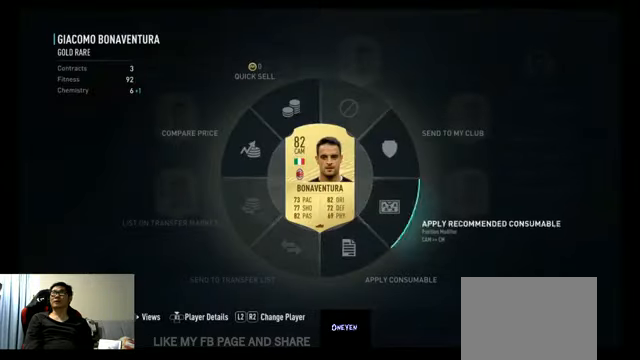
{"buttons": [], "left_stick": "right", "right_stick": "center", "events": [[67, "B", "down"], [167, "B", "up"]]}
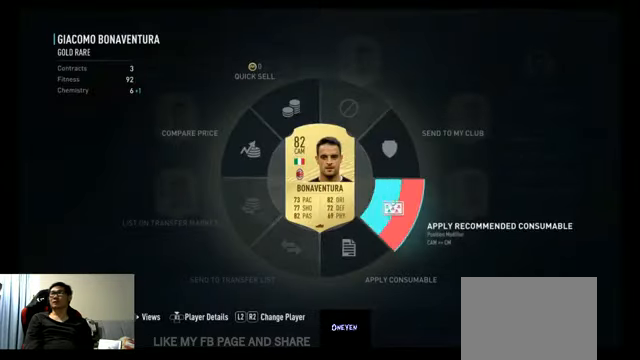
{"buttons": [], "left_stick": "right", "right_stick": "center", "events": []}
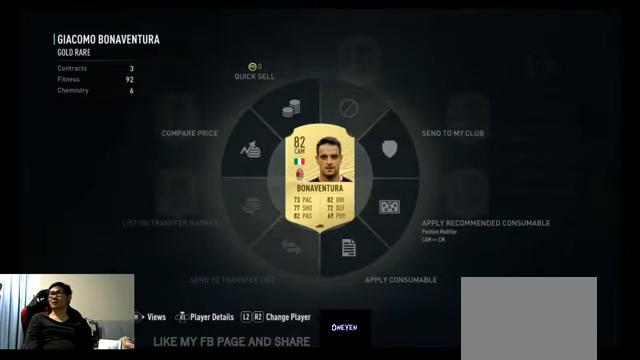
{"buttons": [], "left_stick": "center", "right_stick": "center", "events": [[233, "left_stick", "center"]]}
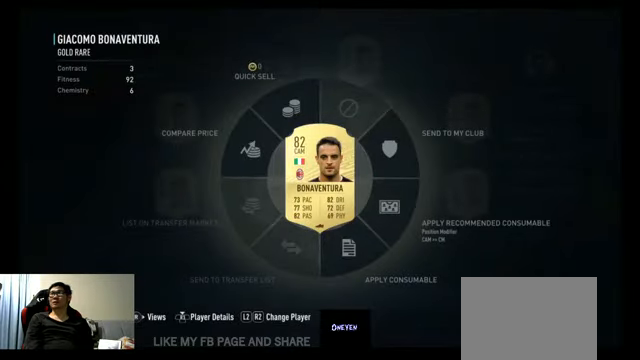
{"buttons": [], "left_stick": "center", "right_stick": "center", "events": []}
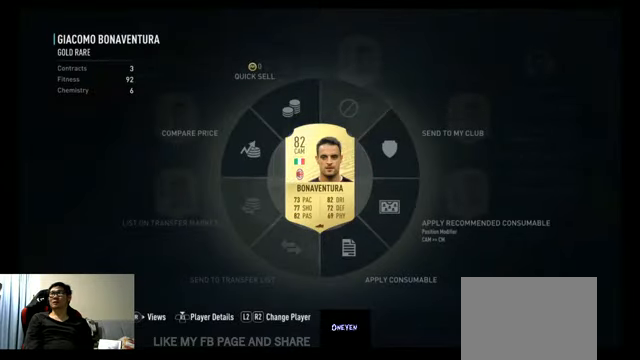
{"buttons": [], "left_stick": "center", "right_stick": "center", "events": []}